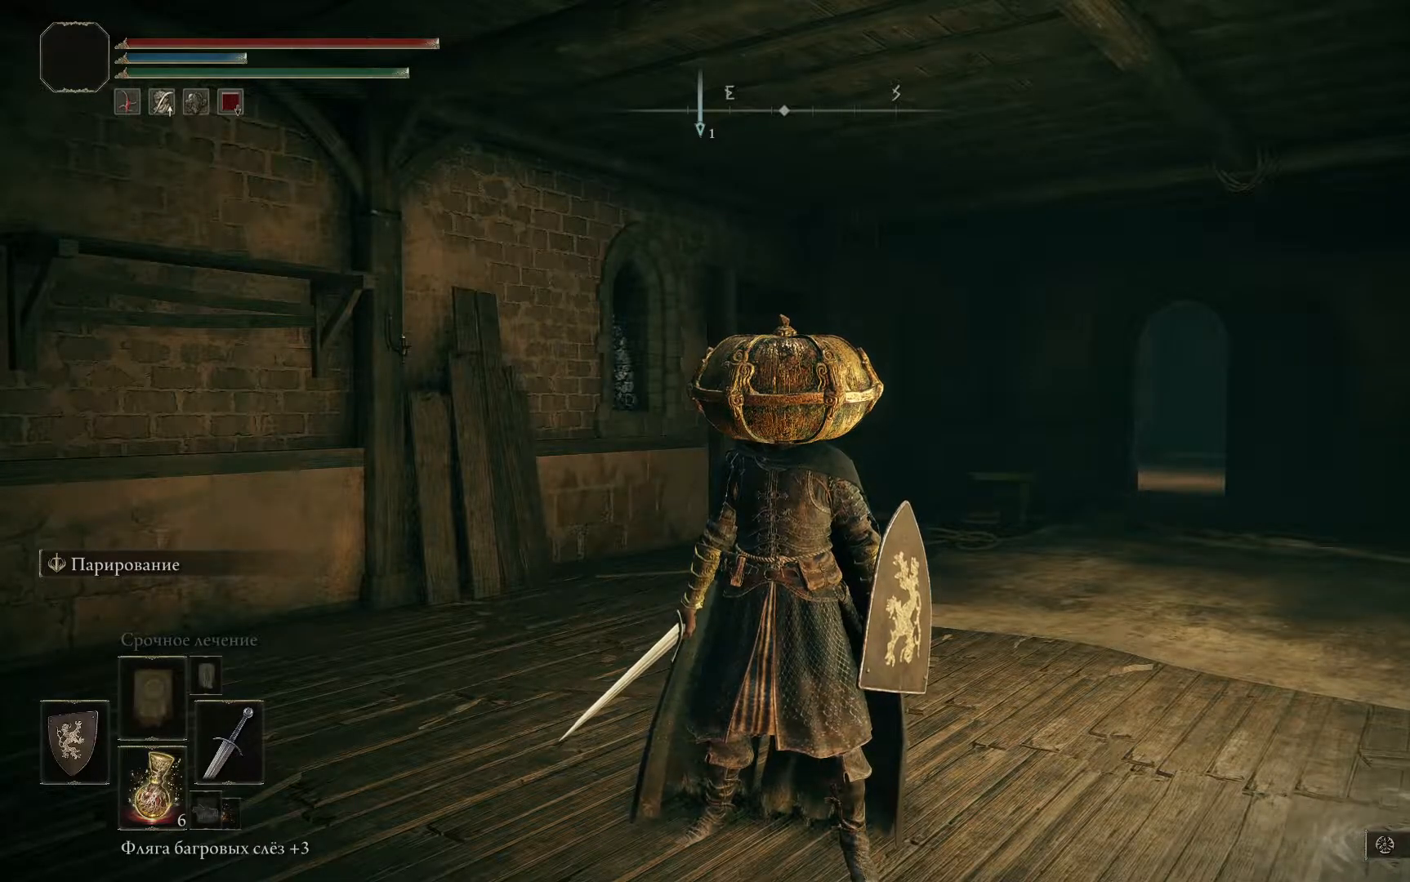
Gameplay with a controller (Xbox layout); each line is a JSON object with the inputs held at the frame after it. "events" lists button and stick changes between this image and that frame as [ms after this image, input, new state], when the widget could be followed in between.
{"buttons": [], "left_stick": "left", "right_stick": "down-left", "events": [[34, "right_stick", "down-left"], [167, "left_stick", "down-left"], [217, "left_stick", "left"]]}
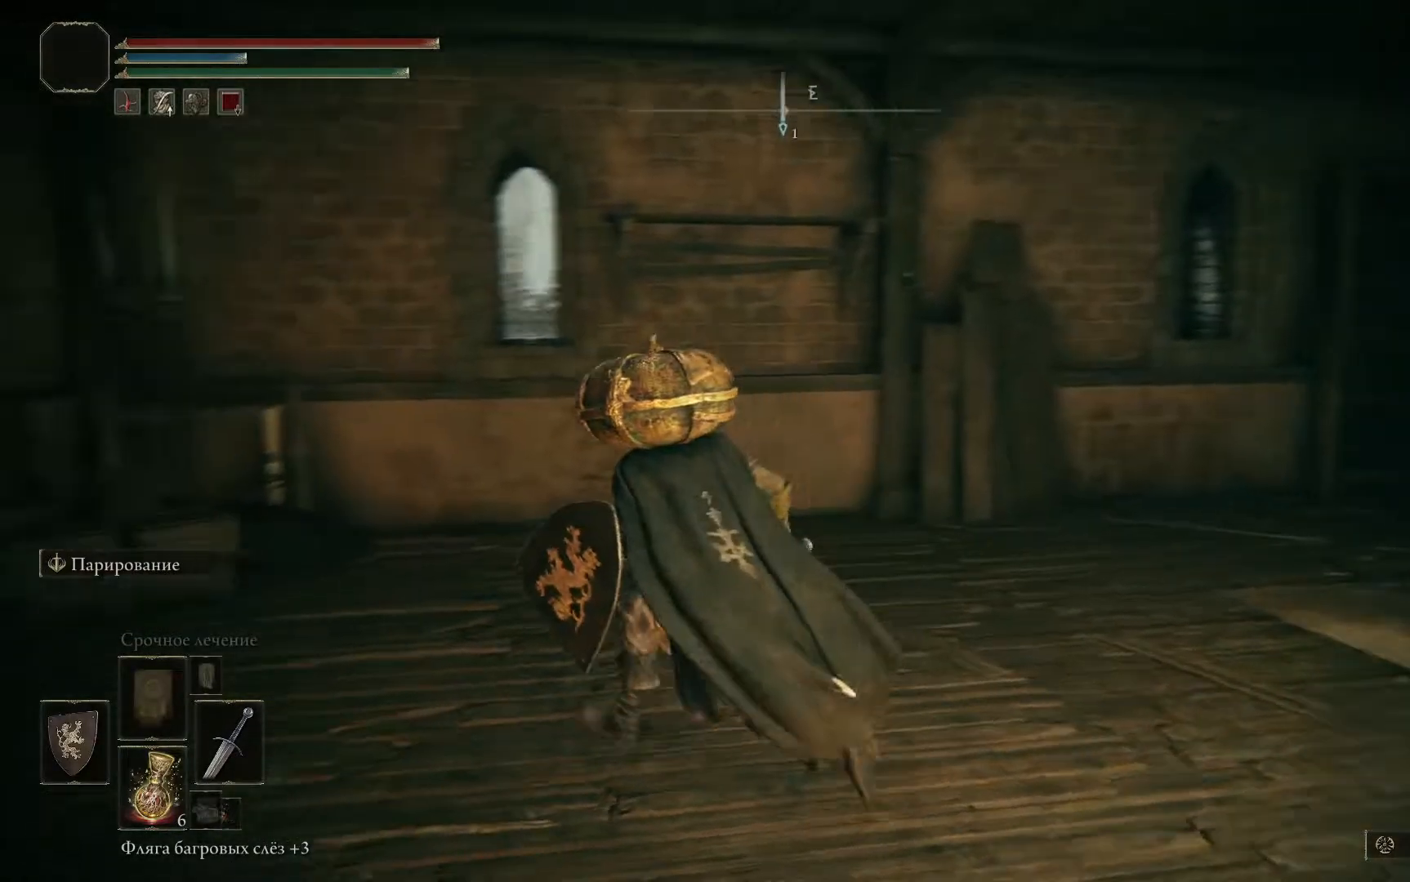
{"buttons": [], "left_stick": "left", "right_stick": "down-left", "events": []}
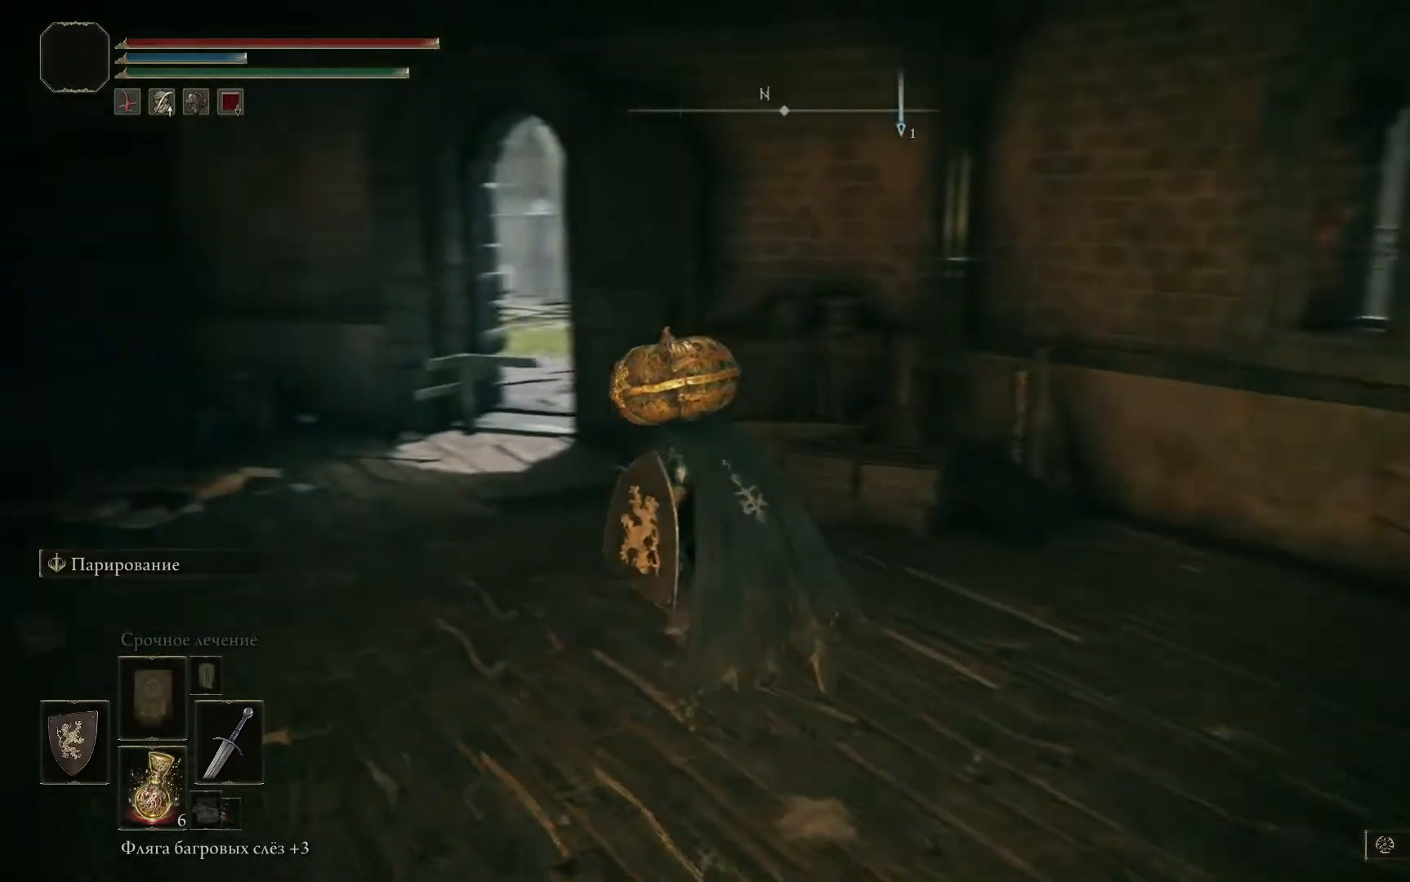
{"buttons": [], "left_stick": "up-left", "right_stick": "center", "events": [[134, "right_stick", "center"], [501, "left_stick", "up-left"]]}
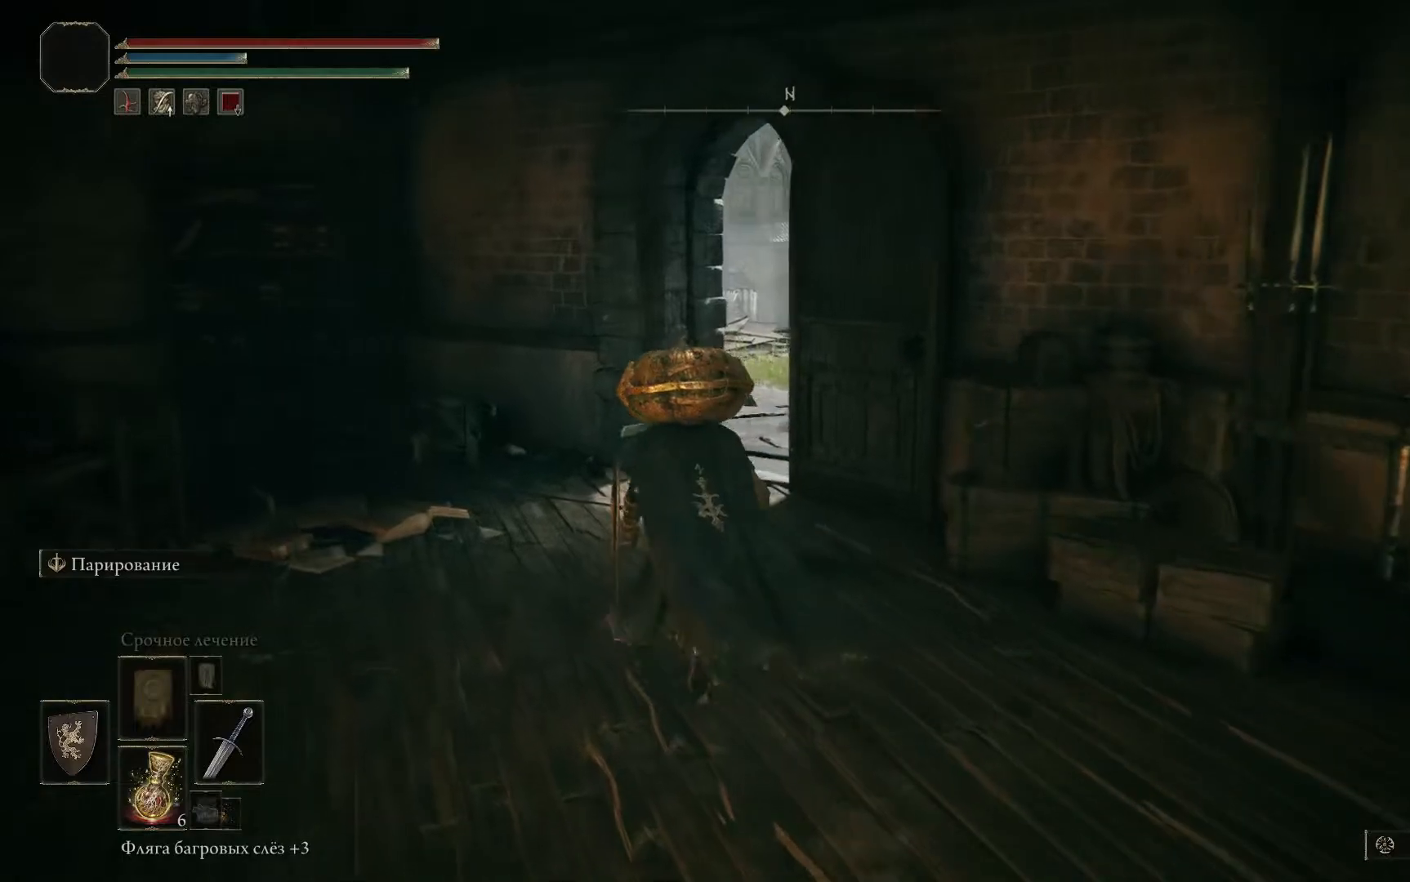
{"buttons": [], "left_stick": "down-right", "right_stick": "center", "events": [[183, "left_stick", "center"], [333, "left_stick", "down-right"]]}
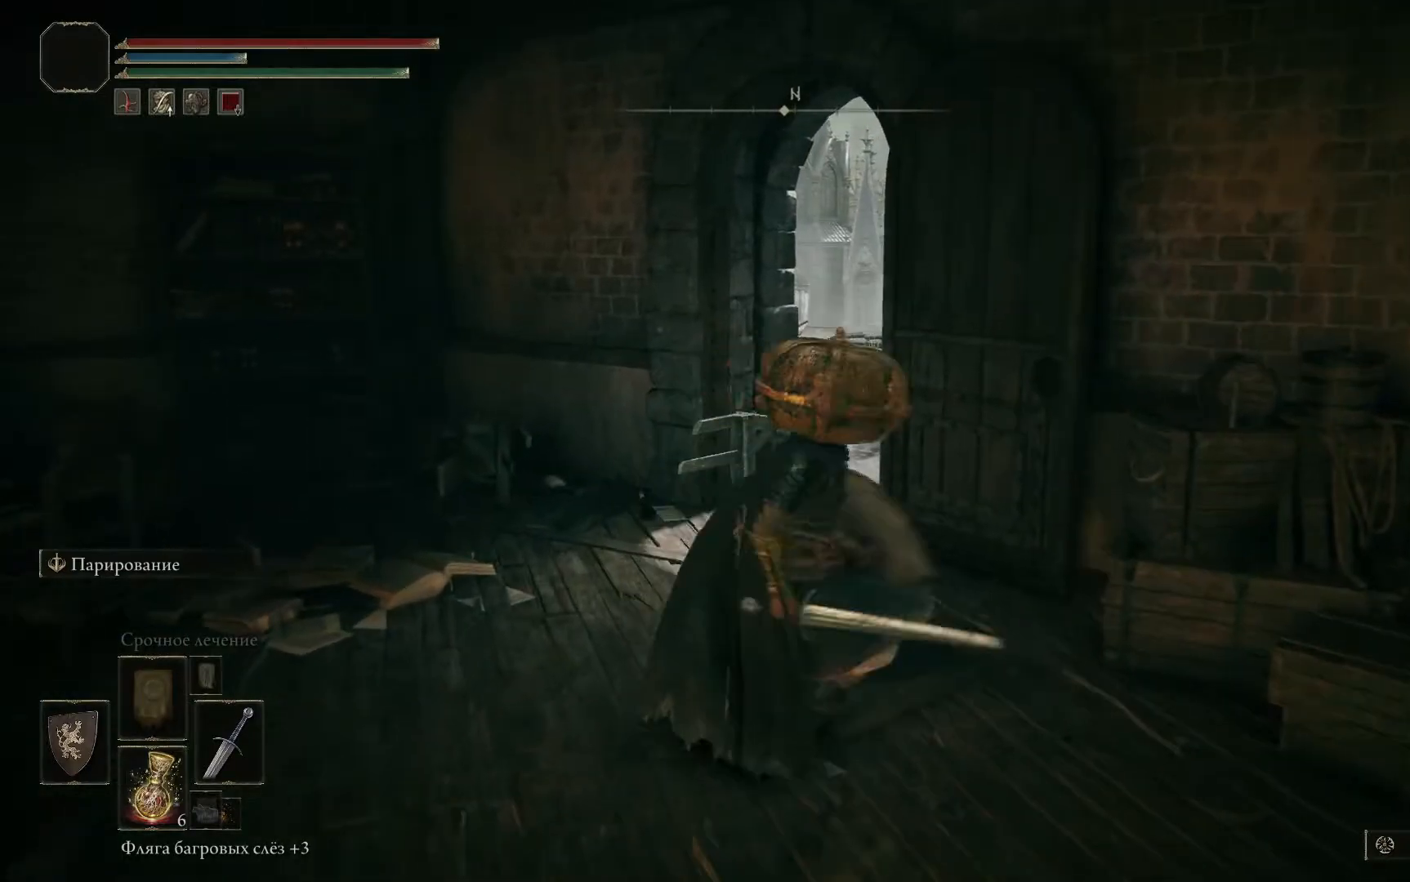
{"buttons": [], "left_stick": "down", "right_stick": "center", "events": [[334, "left_stick", "down"]]}
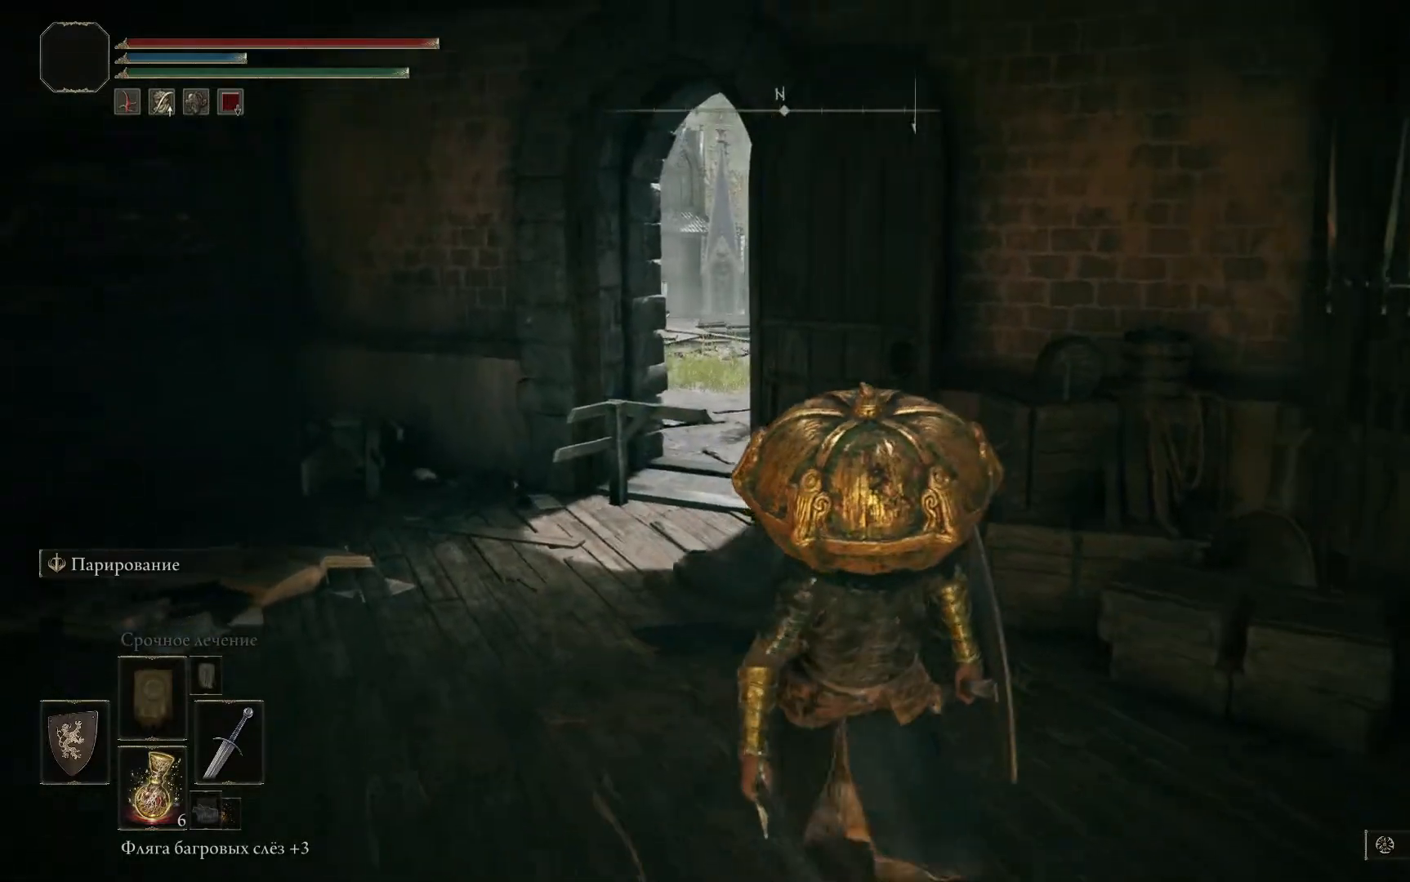
{"buttons": [], "left_stick": "center", "right_stick": "left", "events": [[33, "right_stick", "left"], [350, "left_stick", "center"]]}
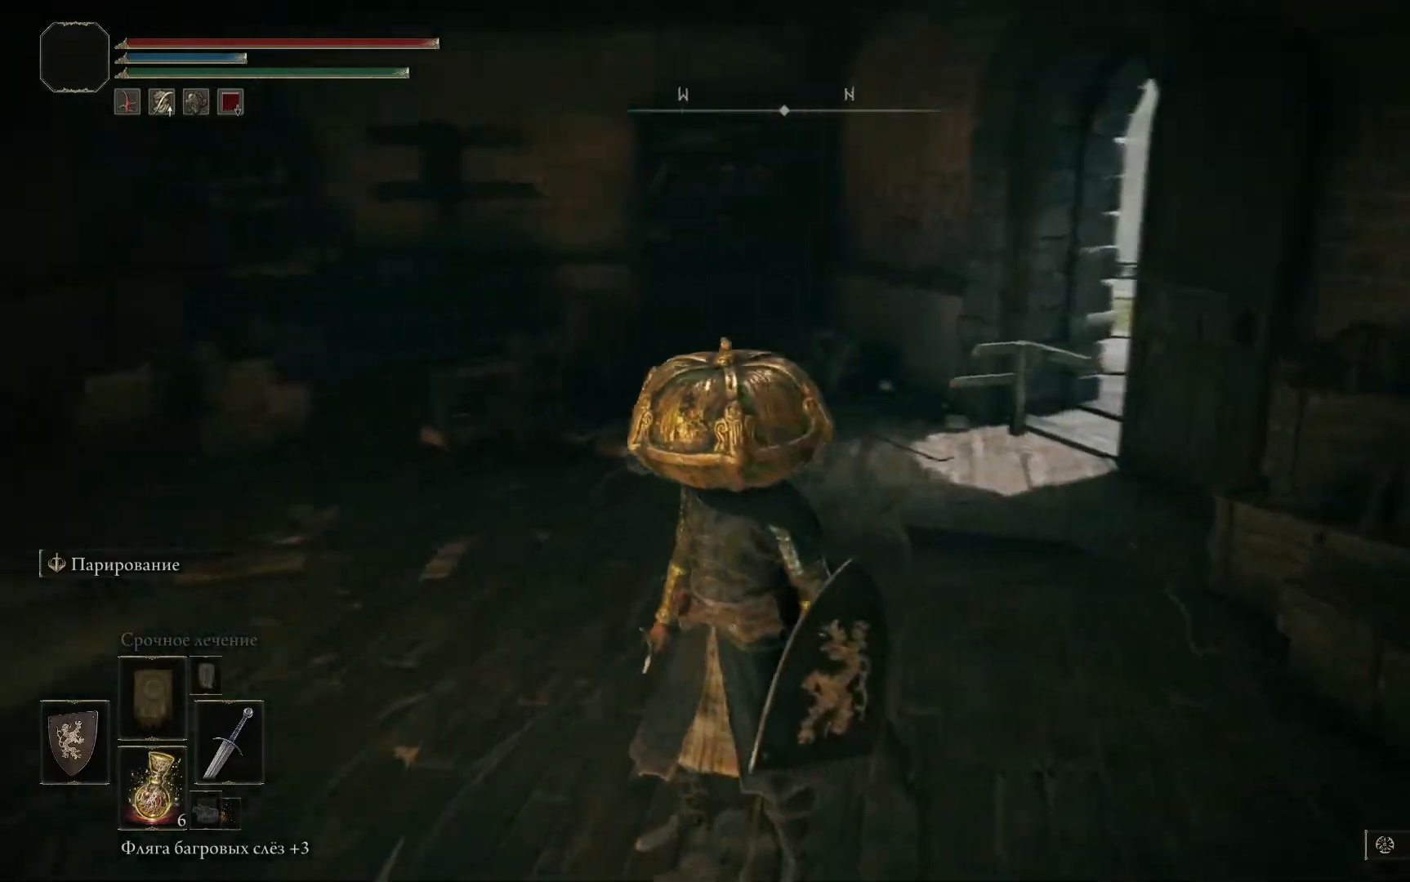
{"buttons": [], "left_stick": "left", "right_stick": "center", "events": [[100, "left_stick", "down-left"], [100, "right_stick", "center"], [167, "left_stick", "left"]]}
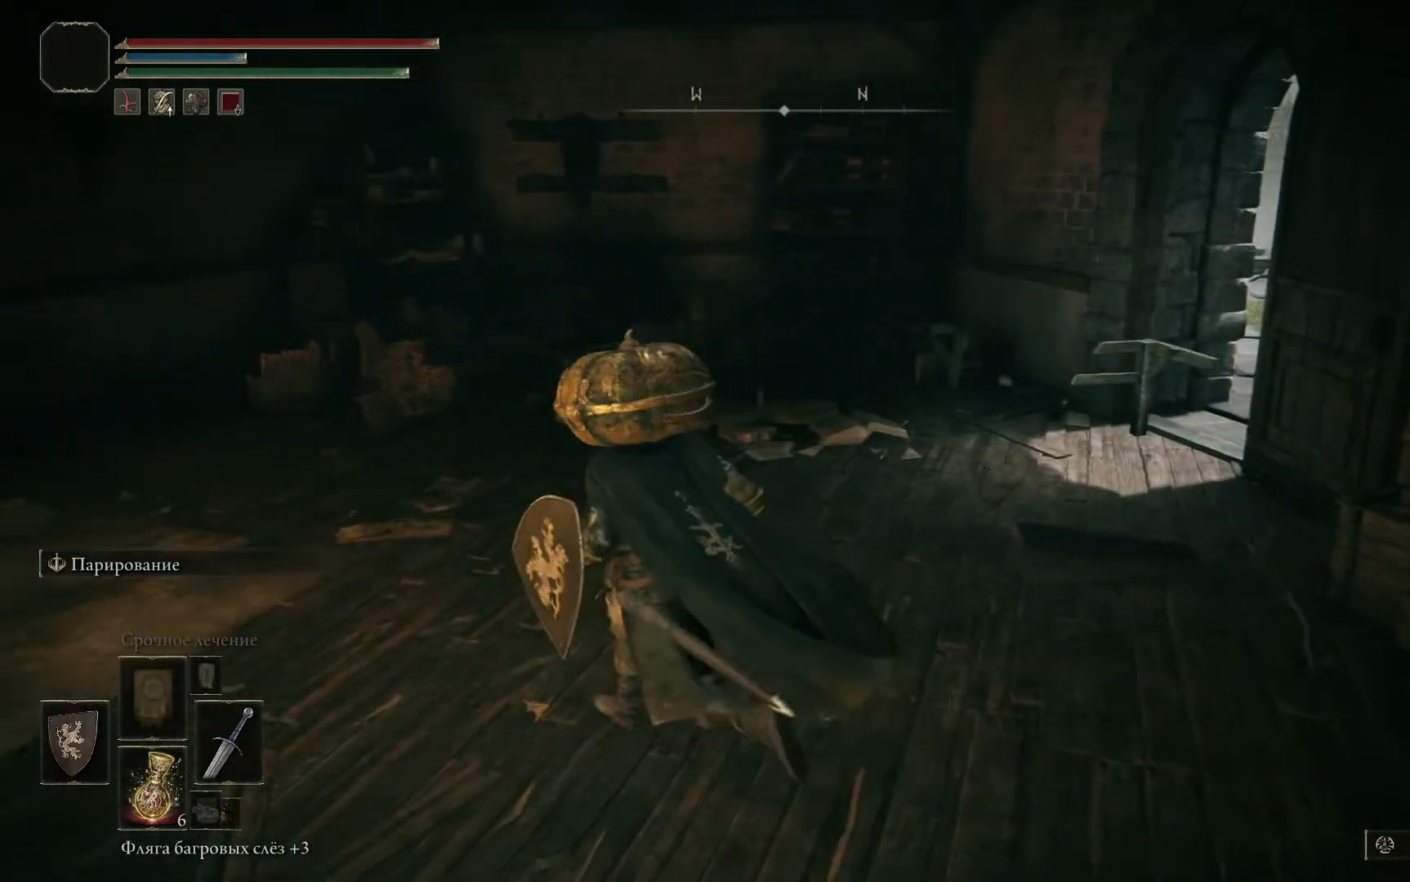
{"buttons": [], "left_stick": "up-left", "right_stick": "down-right", "events": [[350, "right_stick", "down-right"], [384, "left_stick", "up-left"]]}
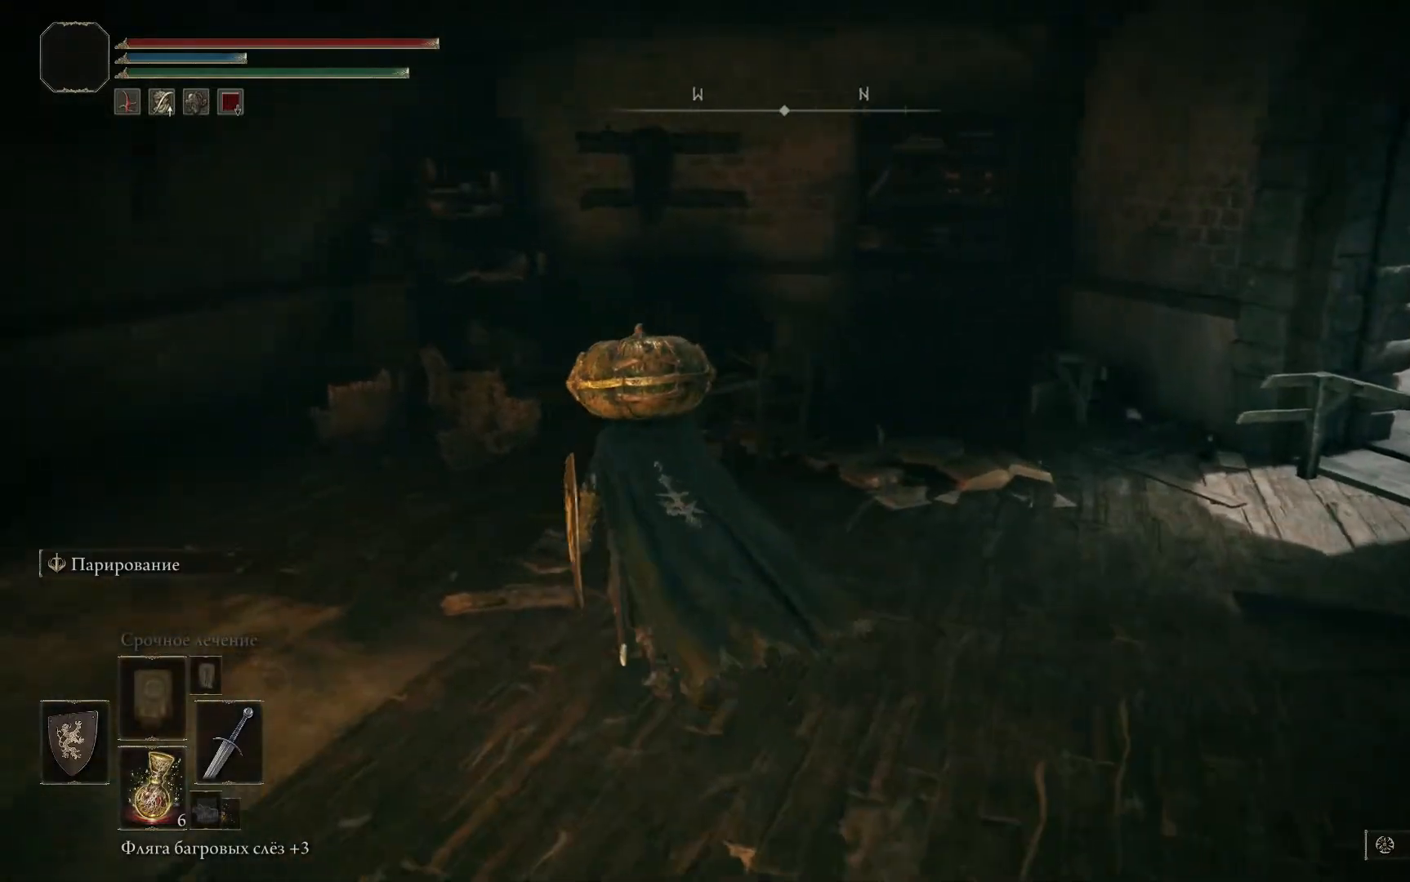
{"buttons": ["B"], "left_stick": "up-left", "right_stick": "center", "events": [[150, "right_stick", "center"], [484, "B", "down"]]}
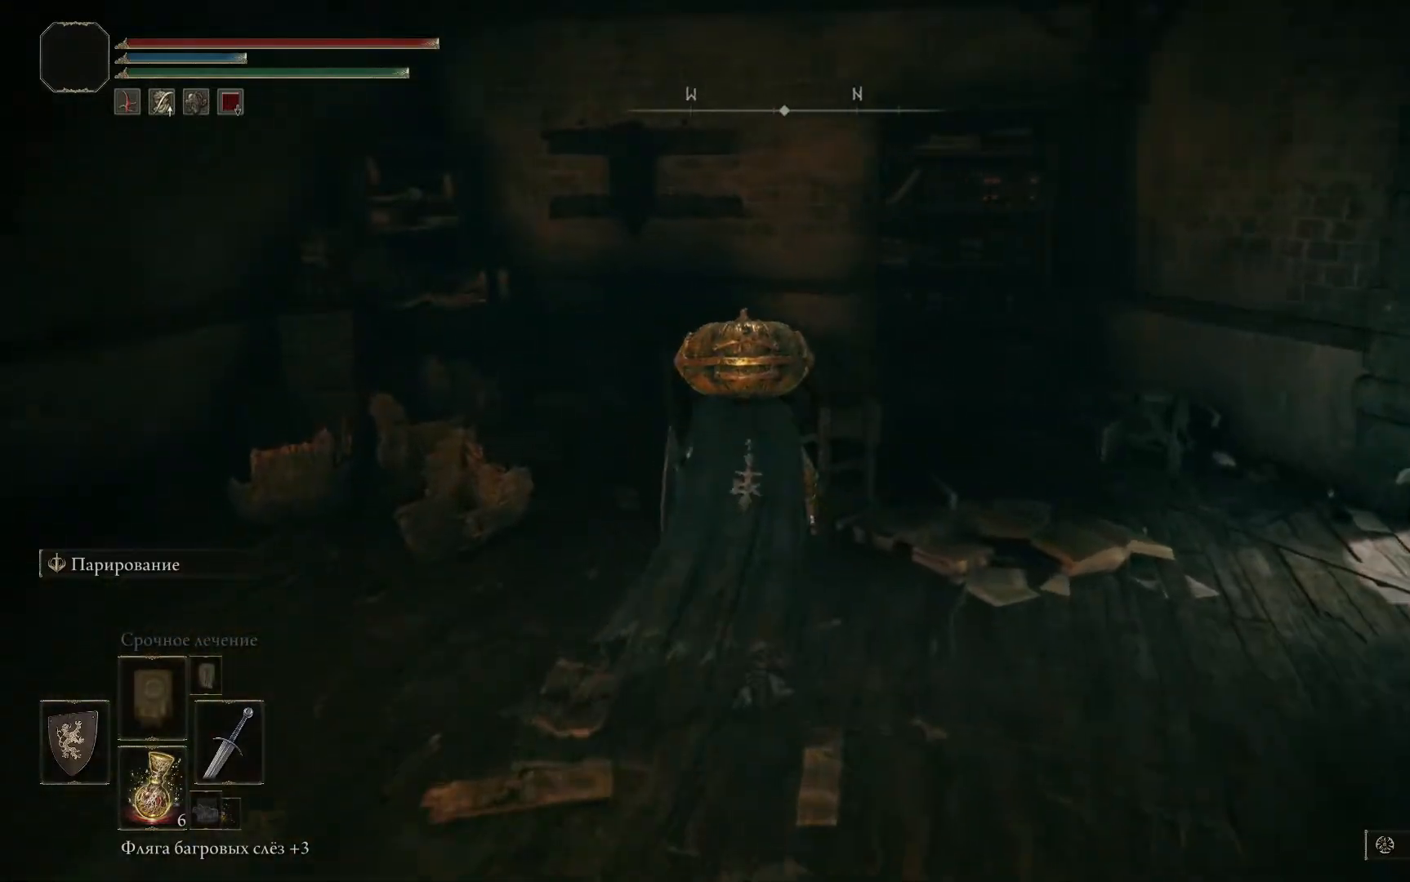
{"buttons": [], "left_stick": "up-left", "right_stick": "center", "events": [[83, "B", "up"], [200, "B", "down"], [283, "B", "up"]]}
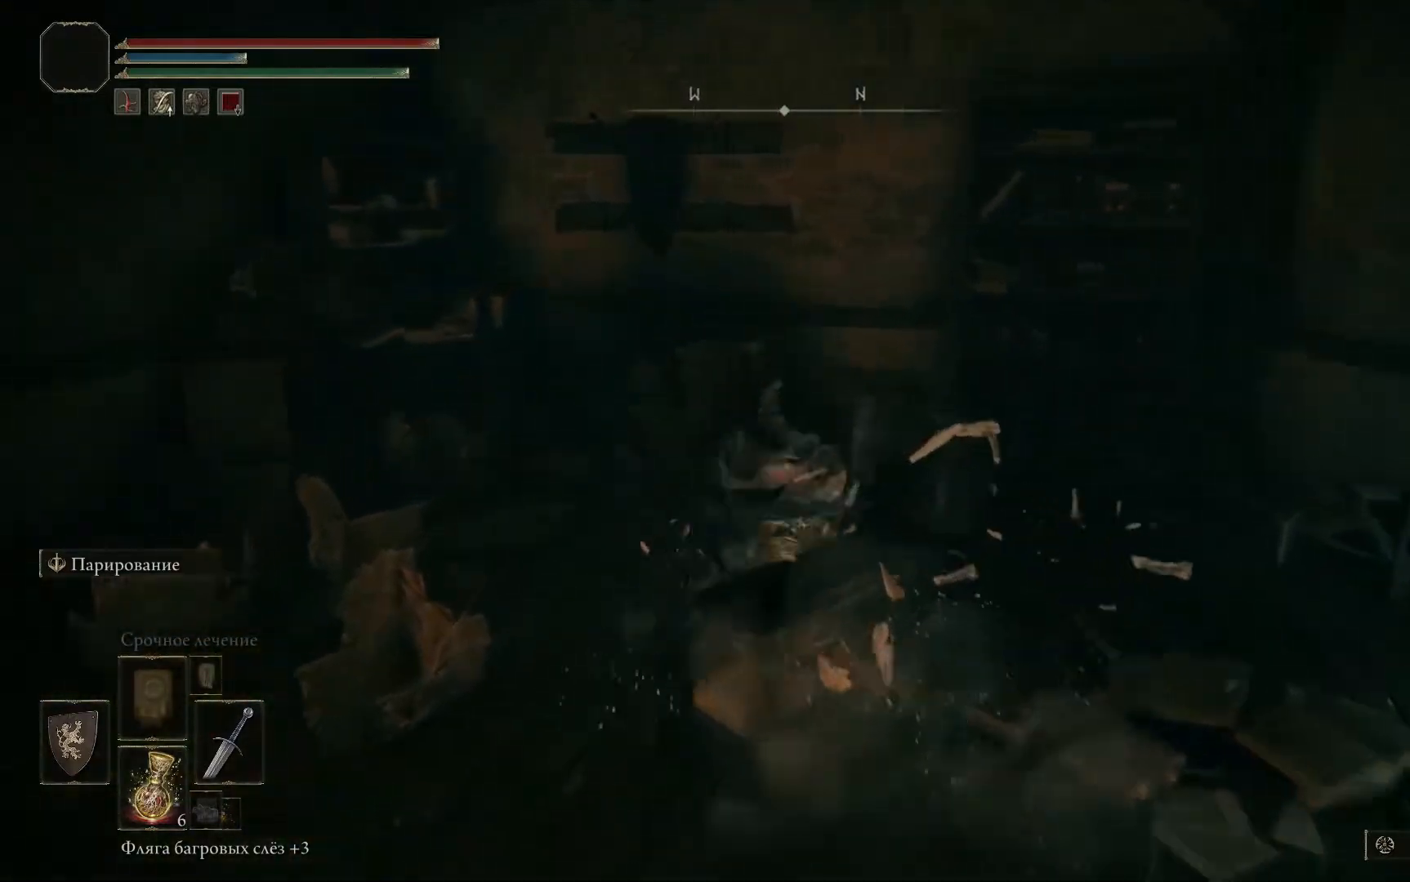
{"buttons": [], "left_stick": "down-left", "right_stick": "left", "events": [[367, "left_stick", "left"], [401, "right_stick", "left"], [484, "left_stick", "down-left"]]}
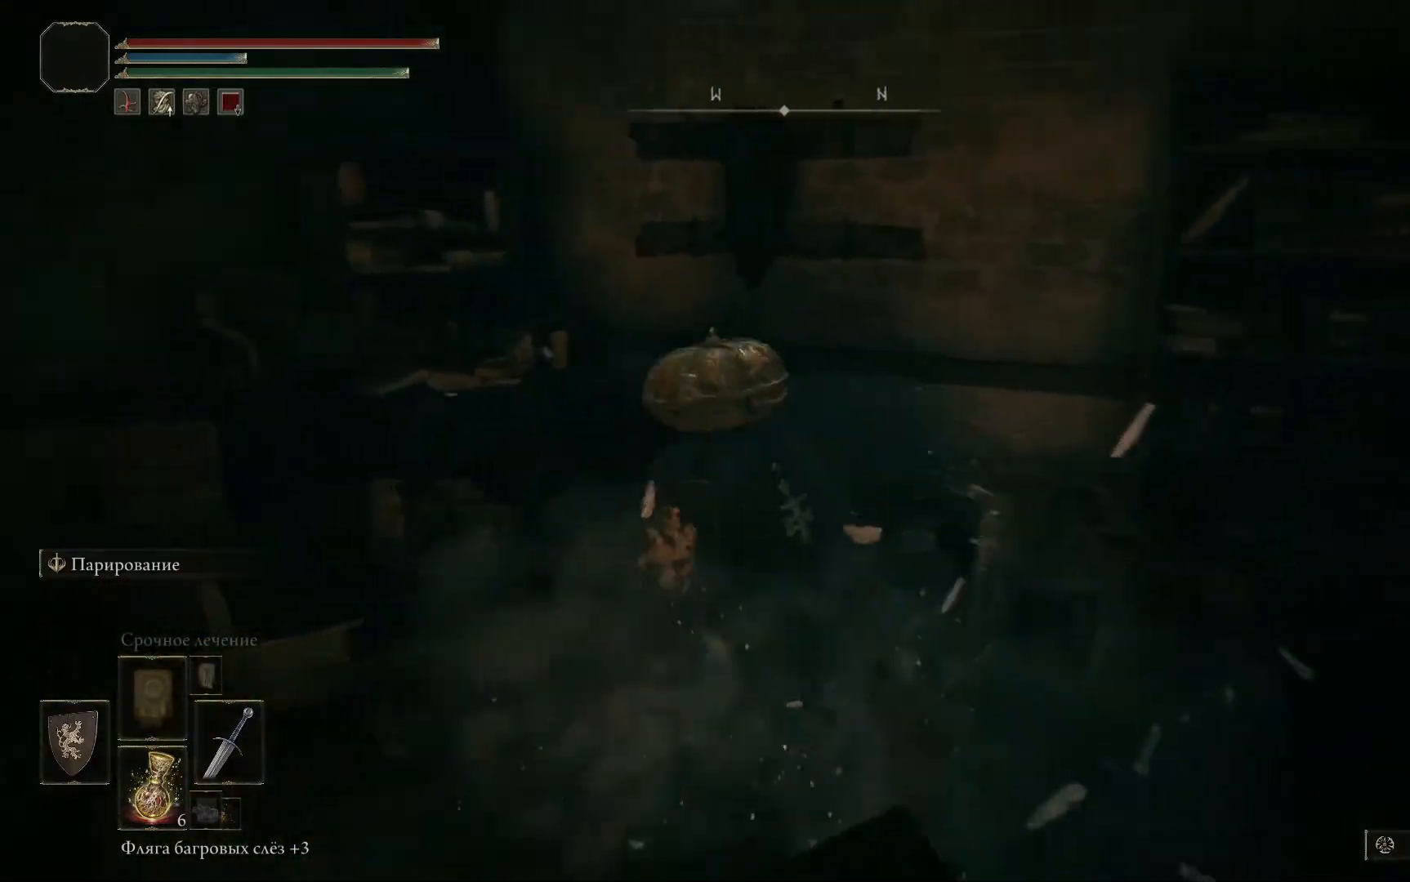
{"buttons": [], "left_stick": "center", "right_stick": "left", "events": [[150, "left_stick", "down"], [250, "left_stick", "center"]]}
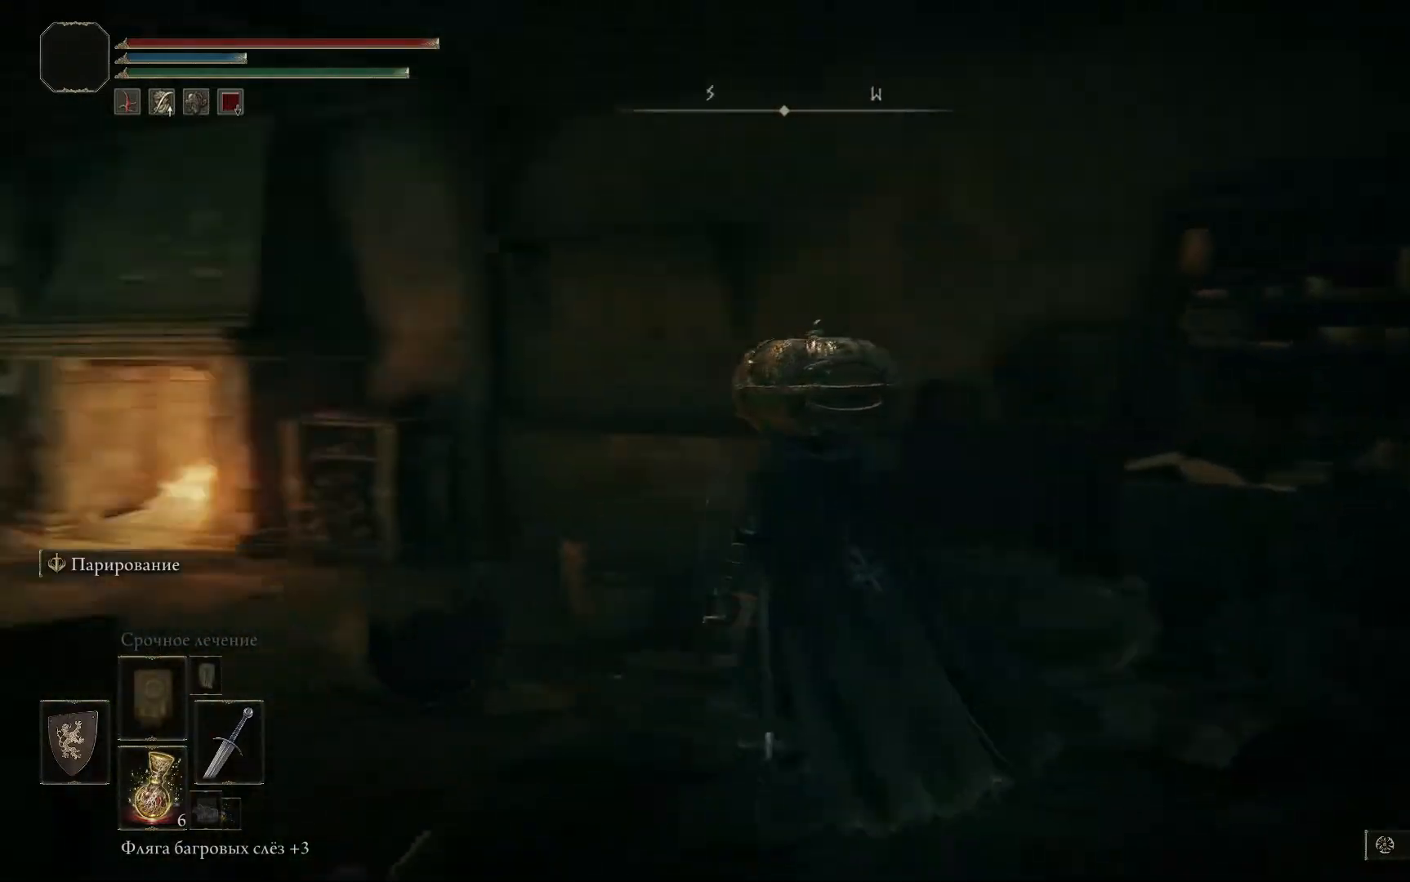
{"buttons": [], "left_stick": "up-left", "right_stick": "center", "events": [[351, "left_stick", "up-left"], [417, "right_stick", "center"]]}
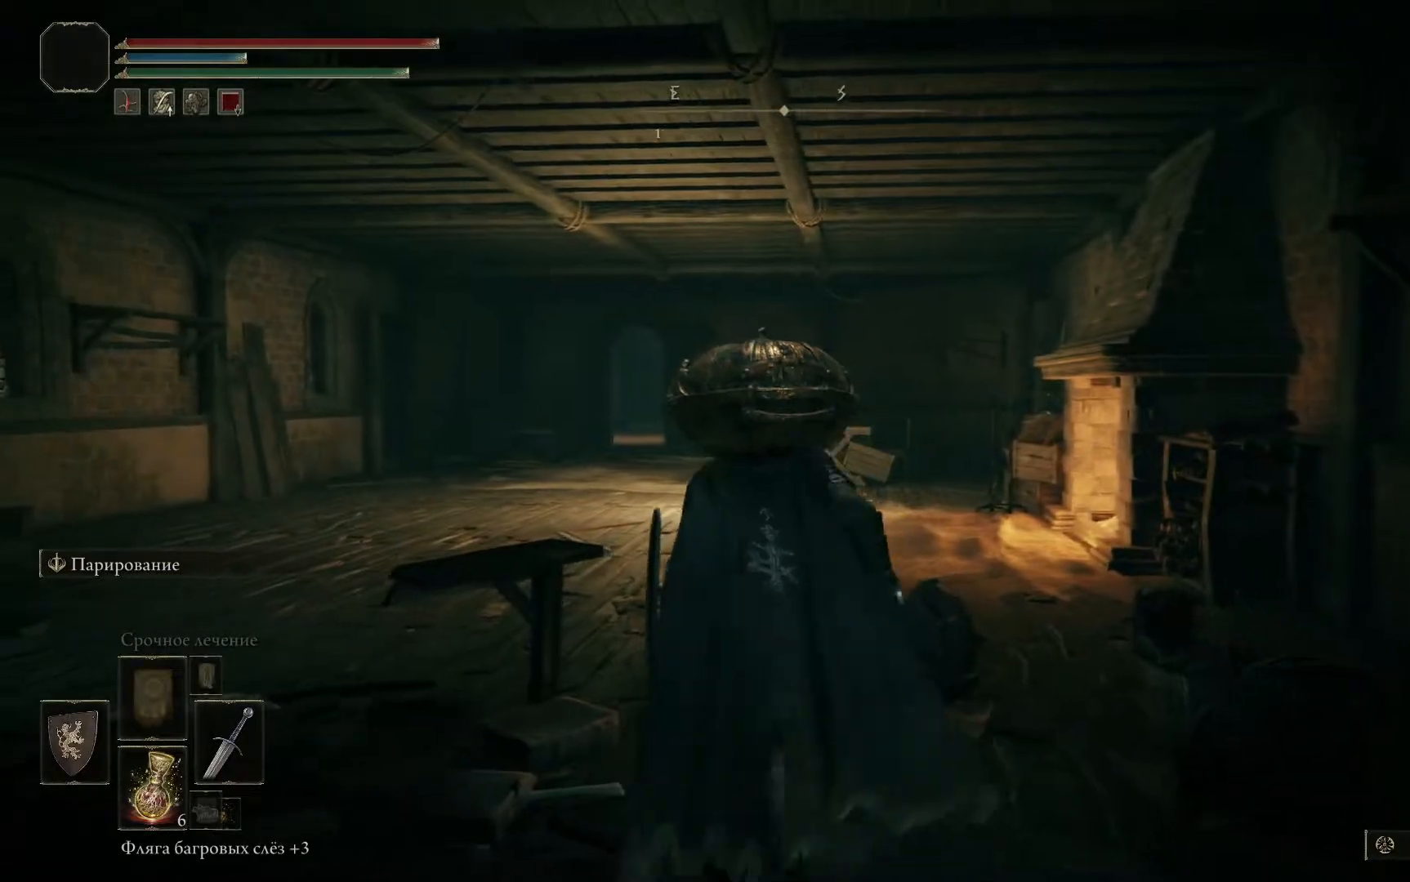
{"buttons": [], "left_stick": "up-left", "right_stick": "center", "events": []}
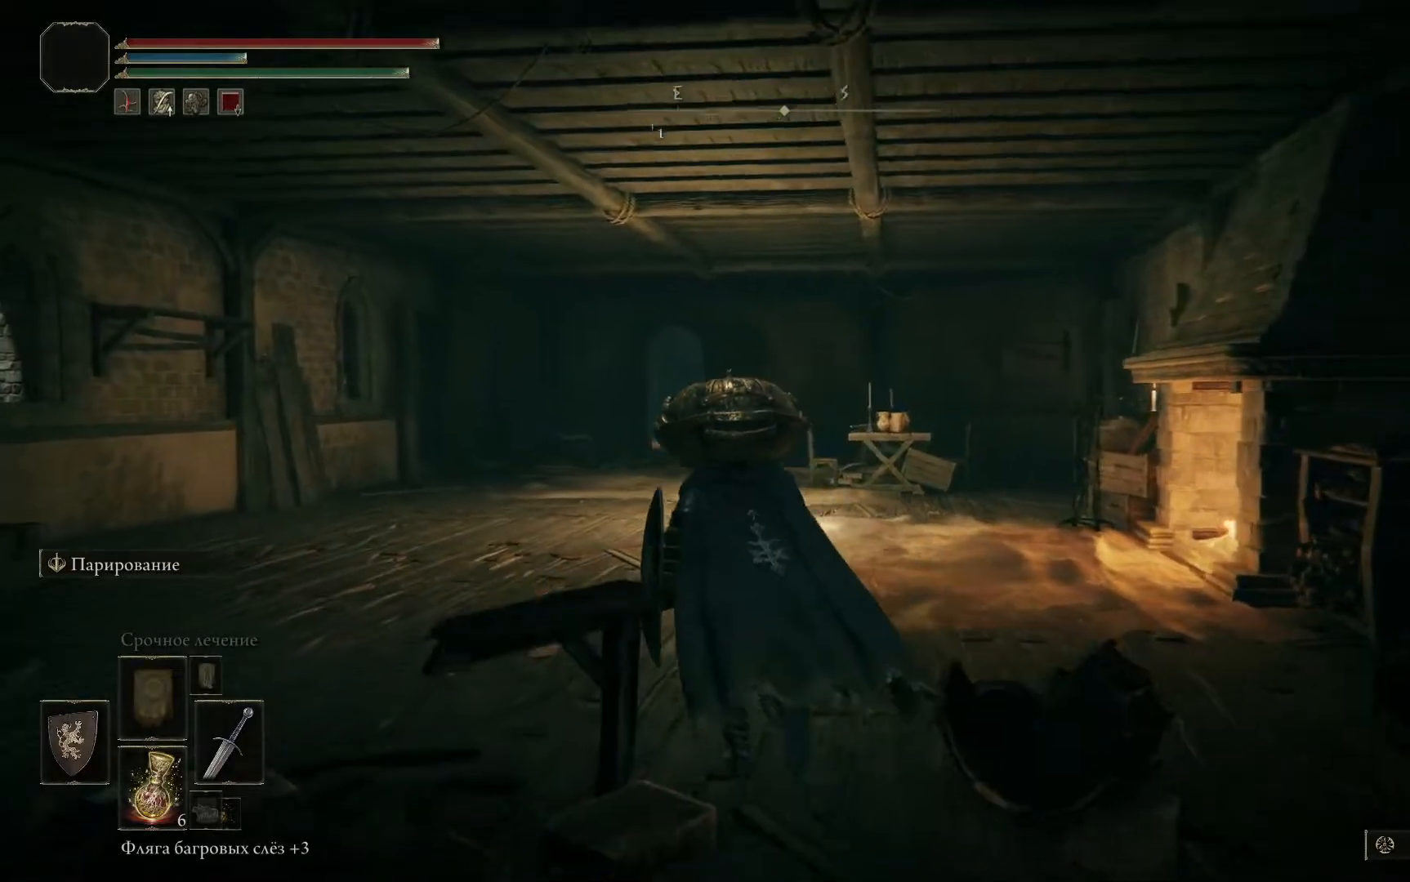
{"buttons": [], "left_stick": "up-left", "right_stick": "left", "events": [[301, "right_stick", "down-left"], [401, "right_stick", "left"]]}
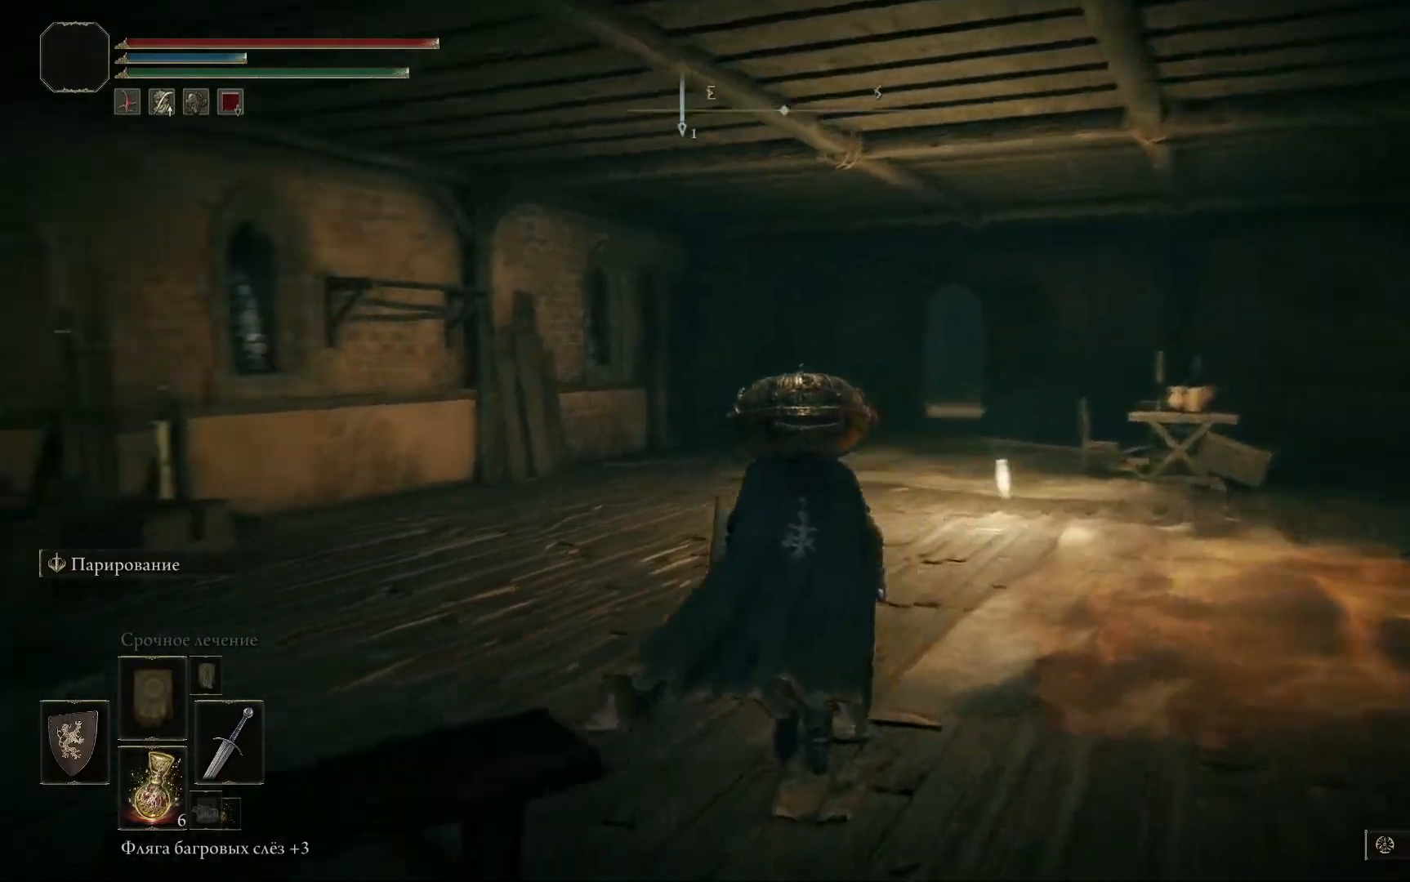
{"buttons": [], "left_stick": "down-right", "right_stick": "left", "events": [[434, "left_stick", "right"], [484, "left_stick", "down-right"]]}
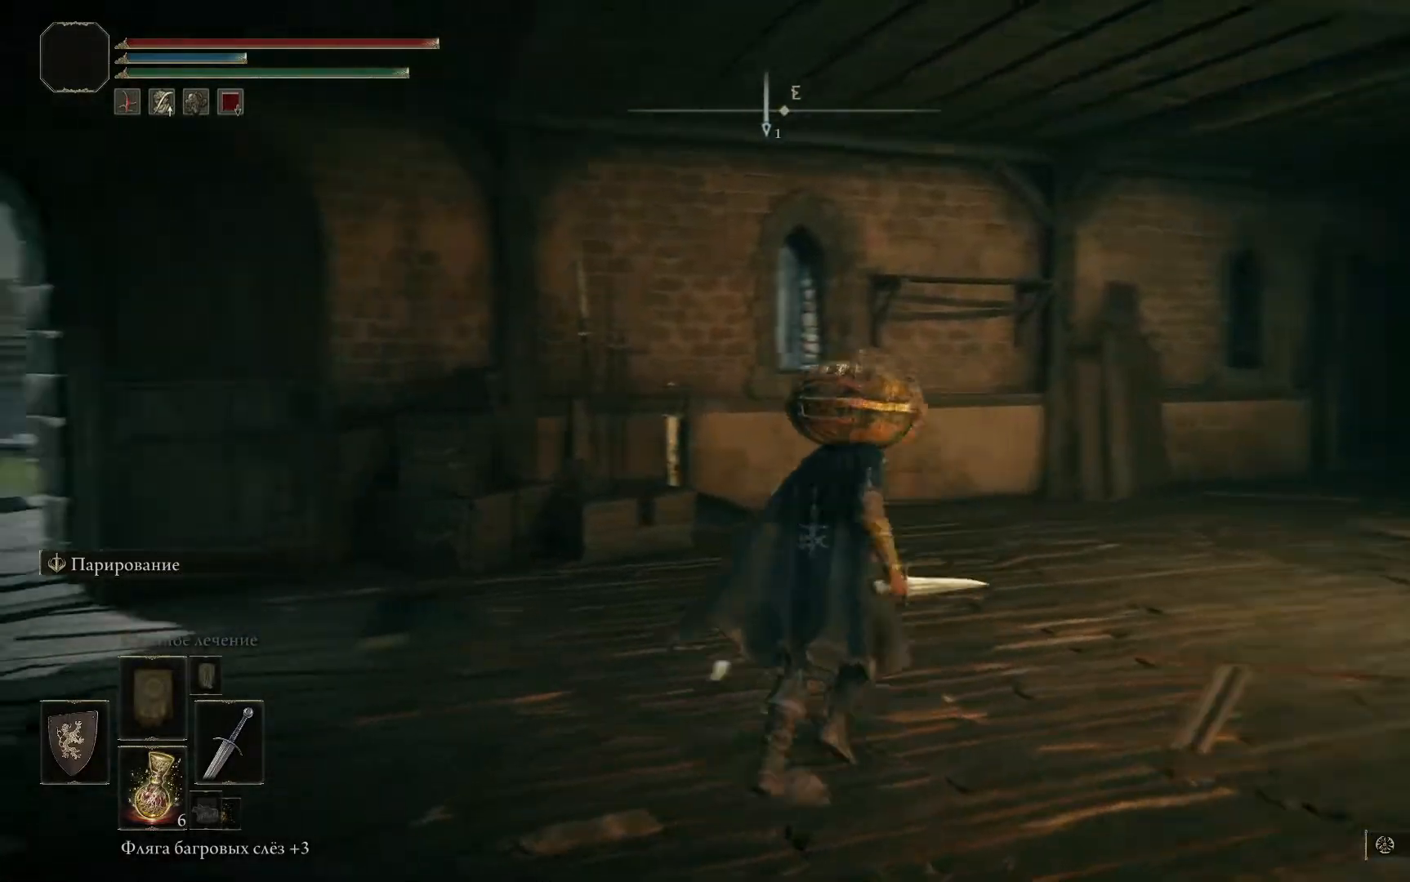
{"buttons": [], "left_stick": "down-right", "right_stick": "left", "events": []}
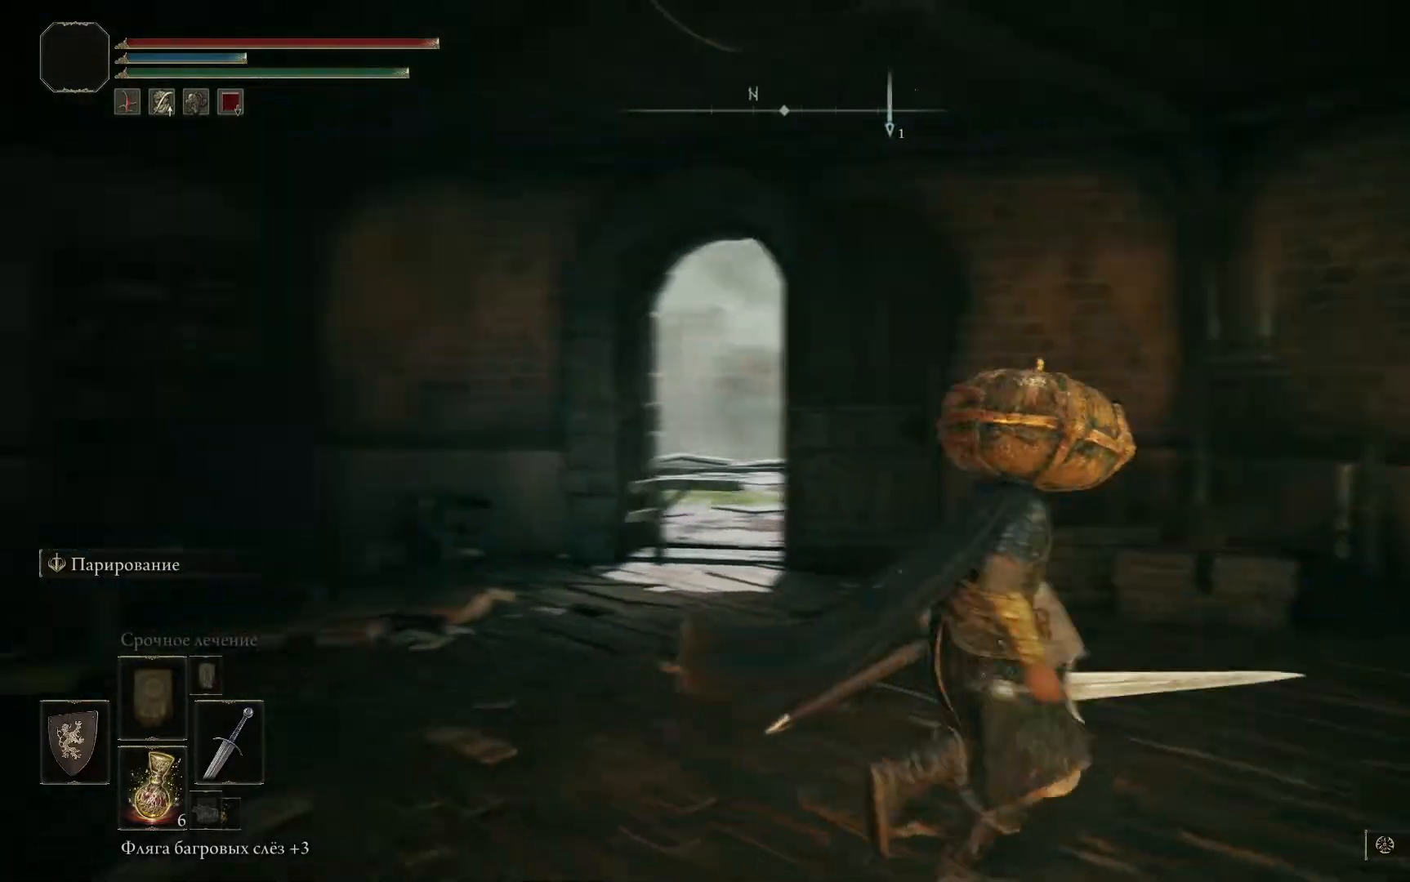
{"buttons": [], "left_stick": "up-left", "right_stick": "center", "events": [[83, "left_stick", "center"], [233, "left_stick", "up-left"], [250, "right_stick", "center"]]}
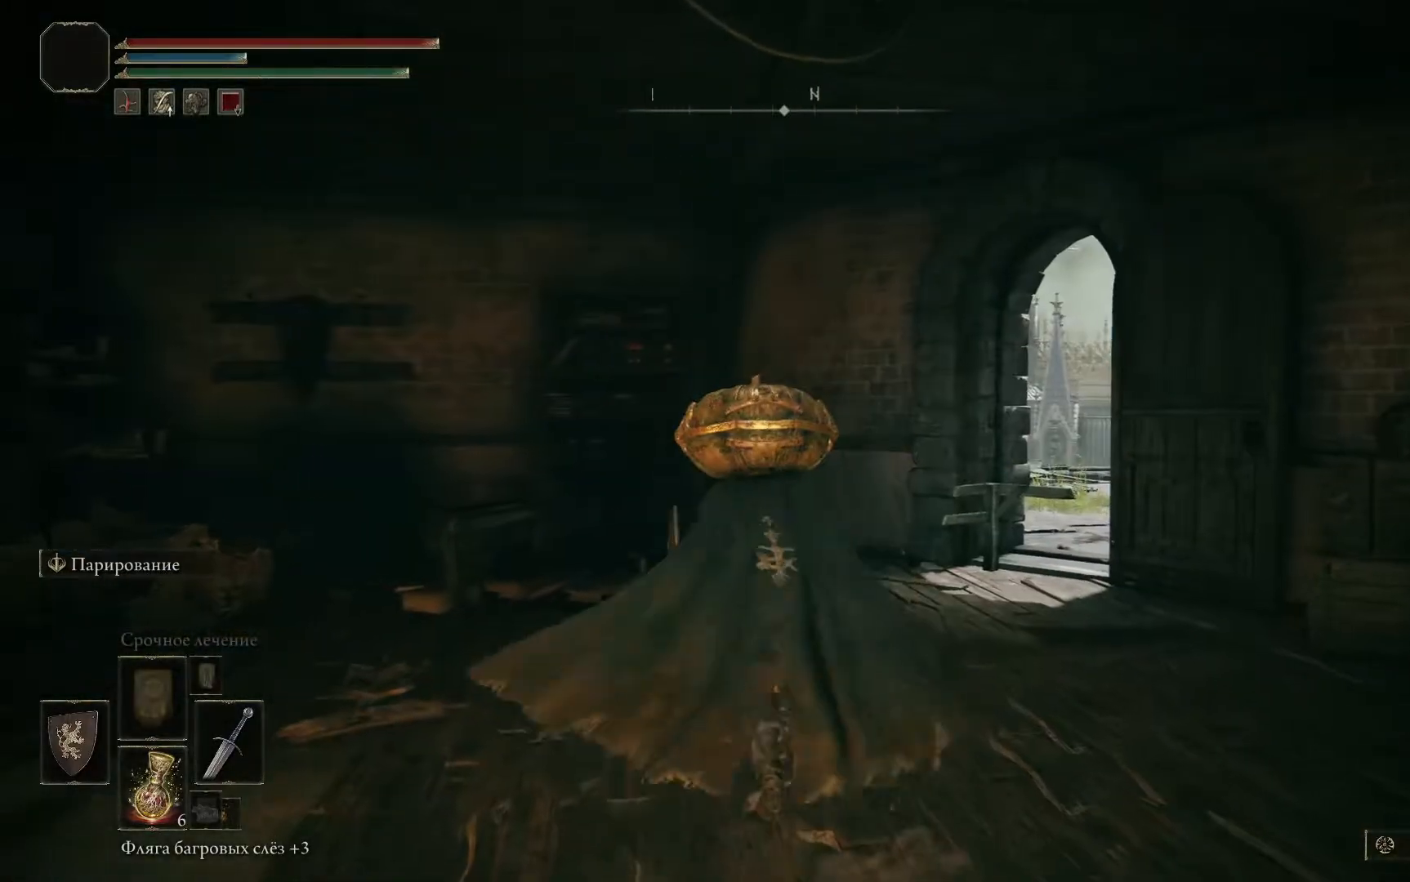
{"buttons": [], "left_stick": "center", "right_stick": "down-right", "events": [[50, "left_stick", "up"], [367, "left_stick", "center"], [451, "right_stick", "down-right"]]}
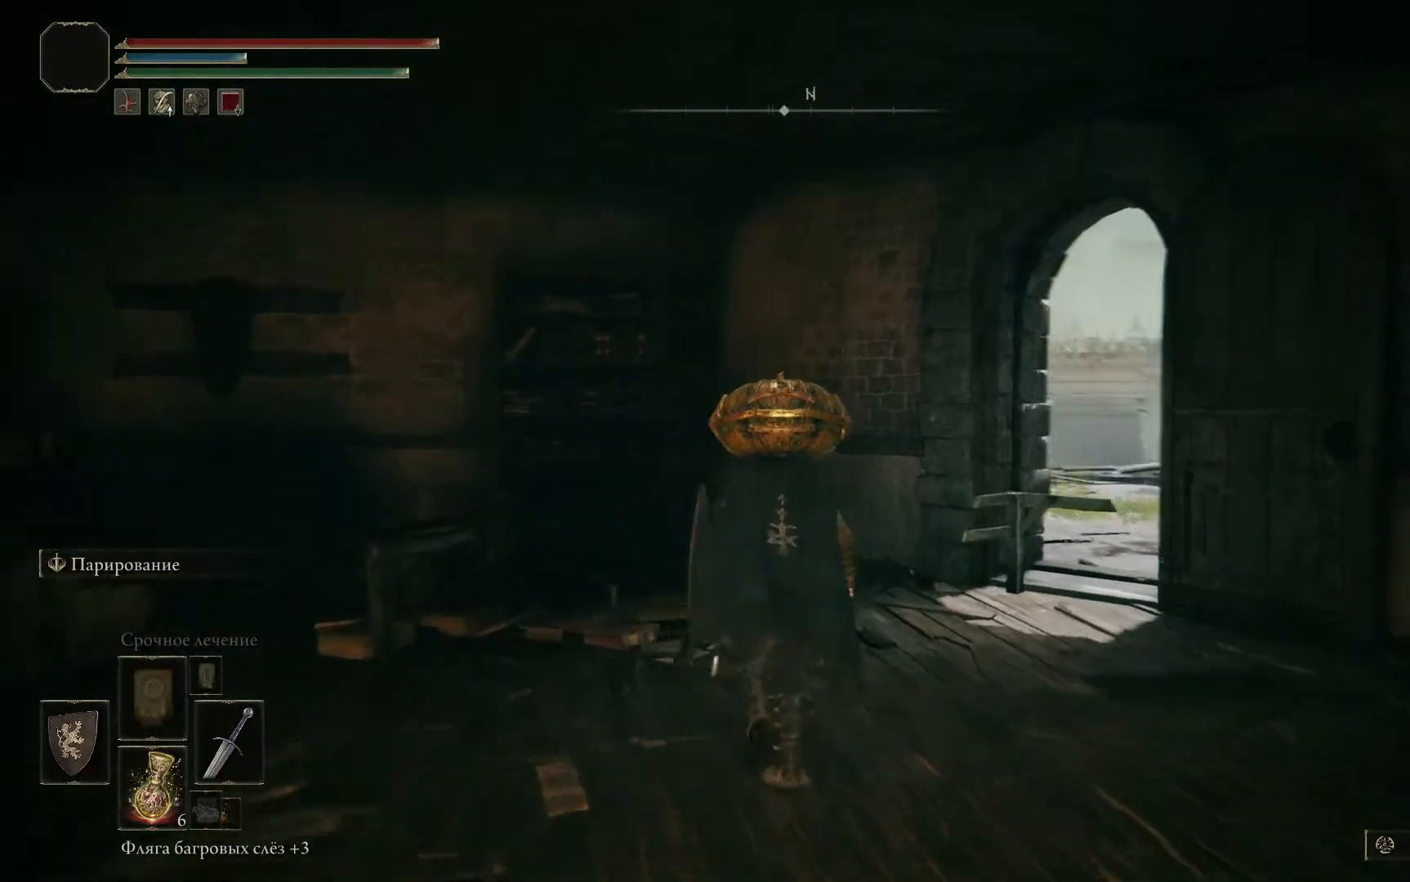
{"buttons": [], "left_stick": "down", "right_stick": "center", "events": [[267, "left_stick", "down"], [267, "right_stick", "center"]]}
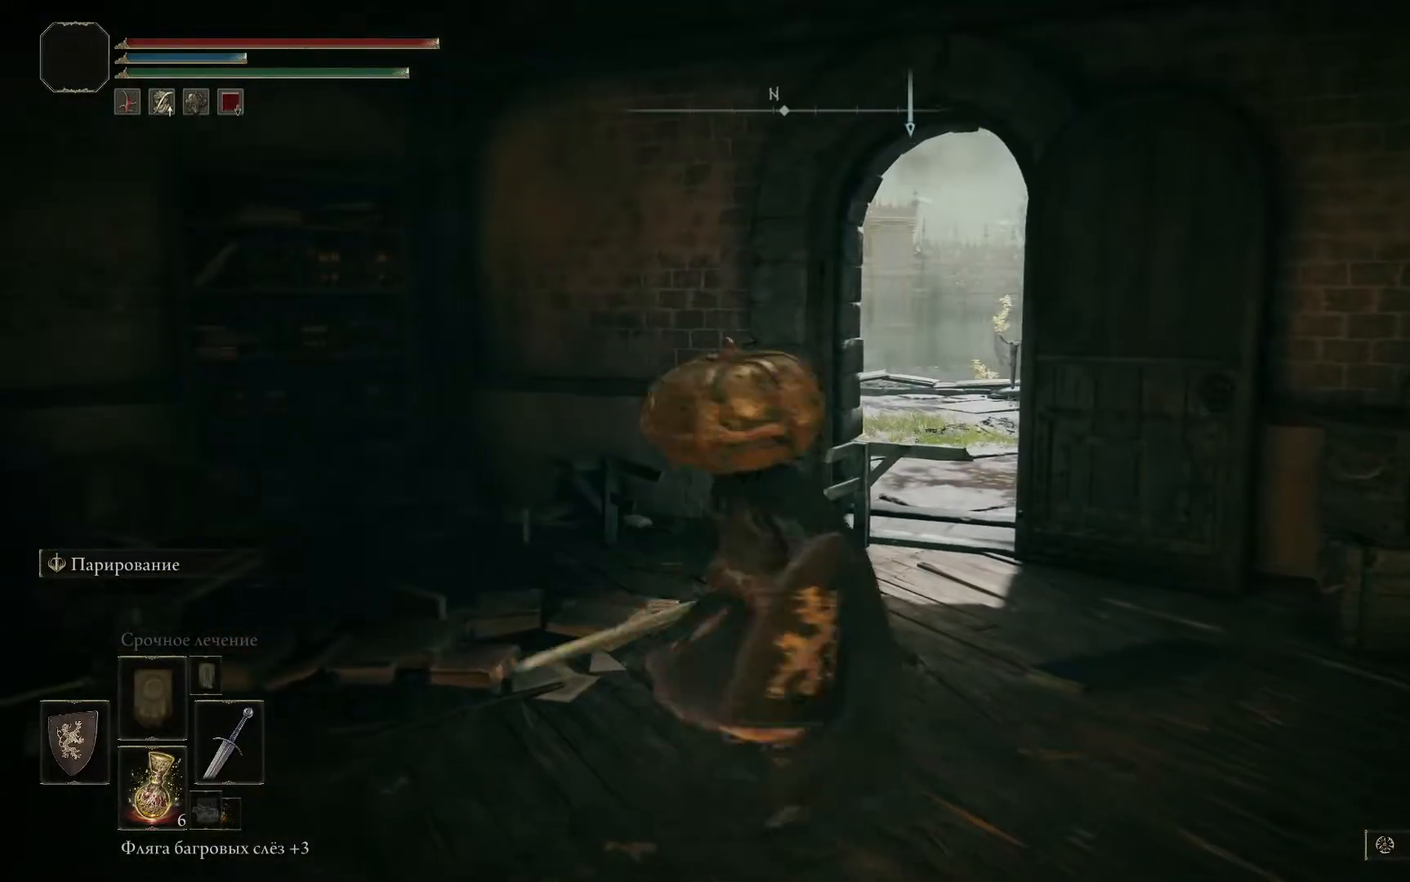
{"buttons": [], "left_stick": "center", "right_stick": "center", "events": [[501, "left_stick", "center"]]}